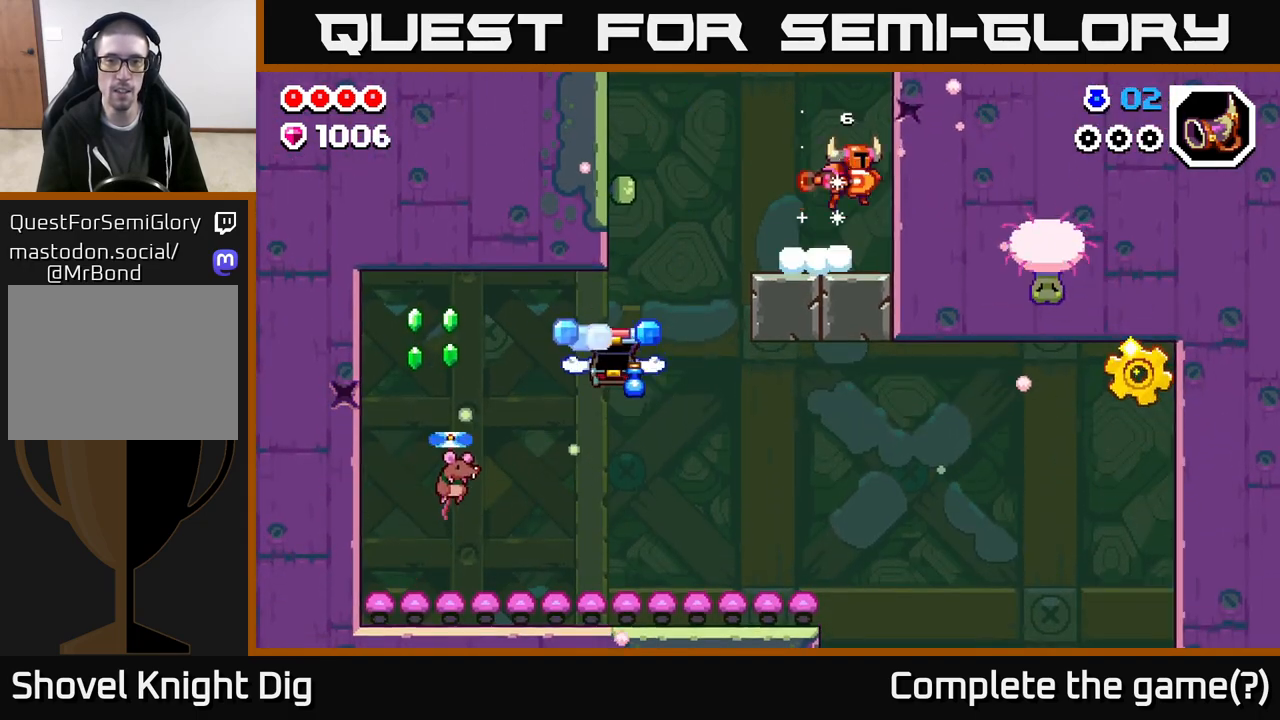
Gameplay with a controller (Xbox layout); each line is a JSON object with the inputs held at the frame after it. "events" lists button and stick changes between this image and that frame as [ms after this image, input, new state], when the widget could be followed in between.
{"buttons": [], "left_stick": "center", "right_stick": "center", "events": [[17, "A", "up"], [17, "DPAD_RIGHT", "up"], [50, "X", "up"], [400, "X", "down"], [500, "X", "up"]]}
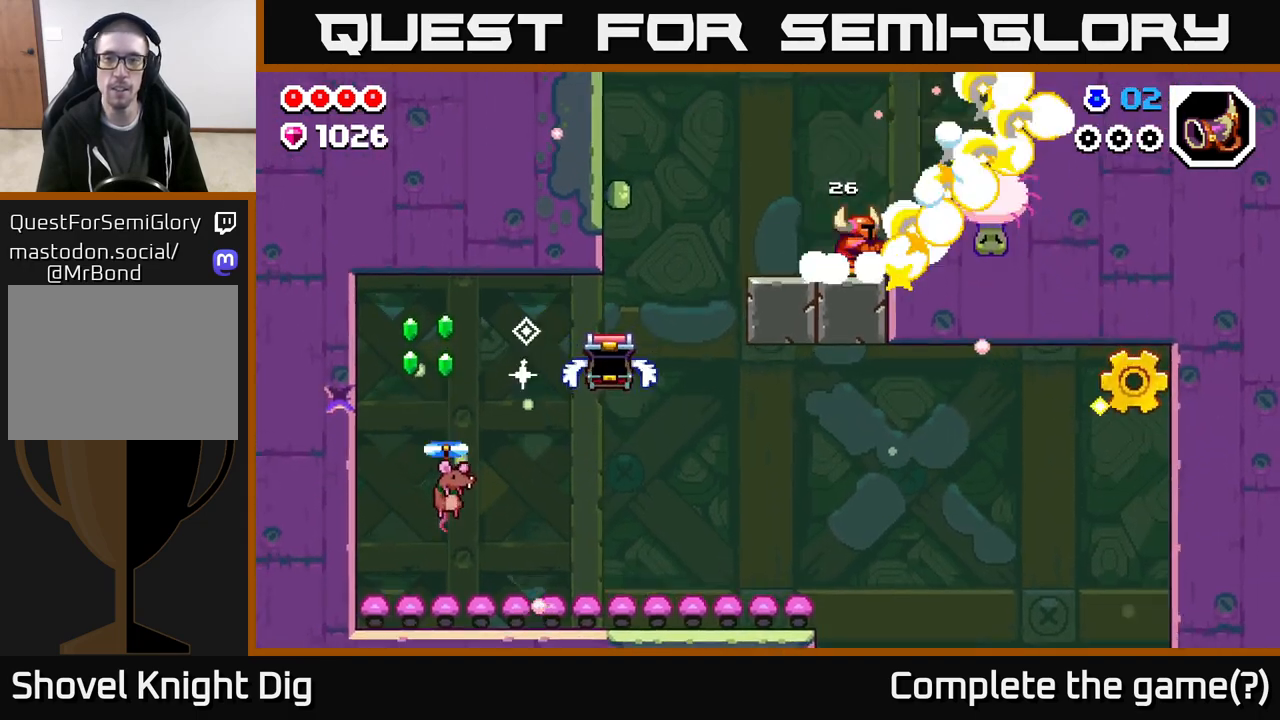
{"buttons": [], "left_stick": "center", "right_stick": "center", "events": [[400, "X", "down"], [500, "X", "up"]]}
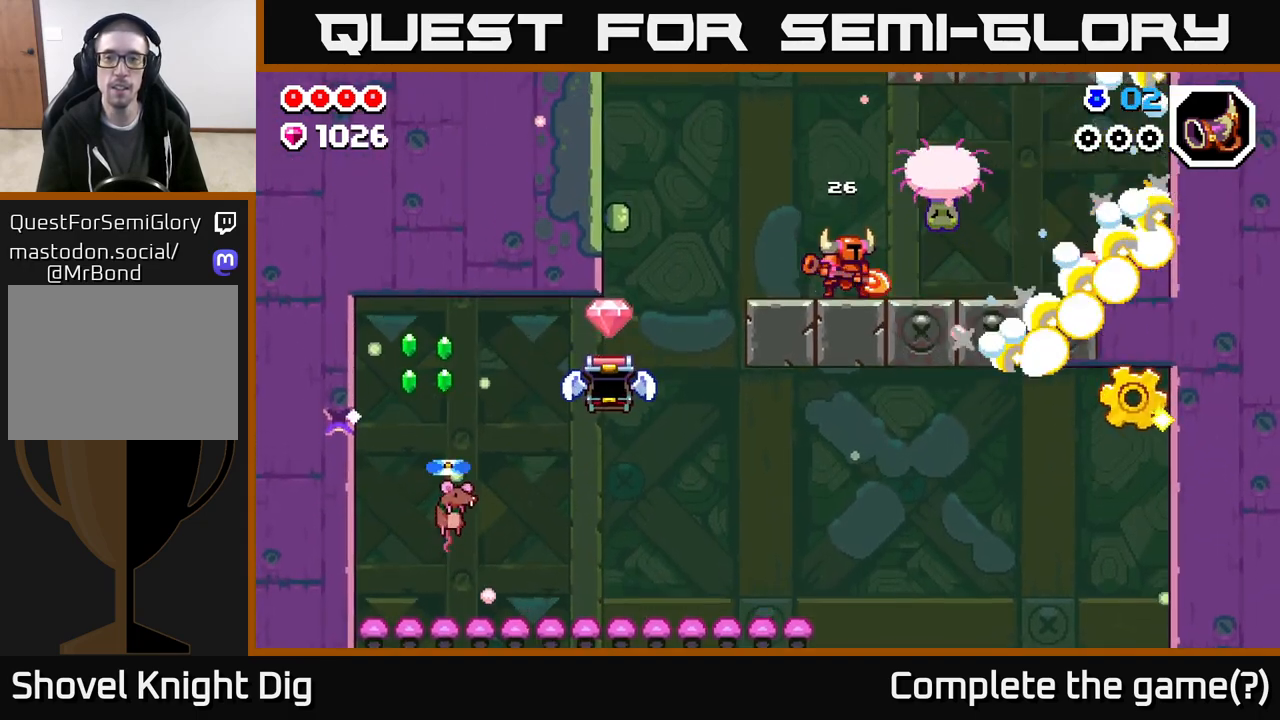
{"buttons": [], "left_stick": "center", "right_stick": "center", "events": [[50, "A", "down"], [67, "X", "down"], [150, "A", "up"], [183, "X", "up"], [350, "X", "down"], [450, "X", "up"]]}
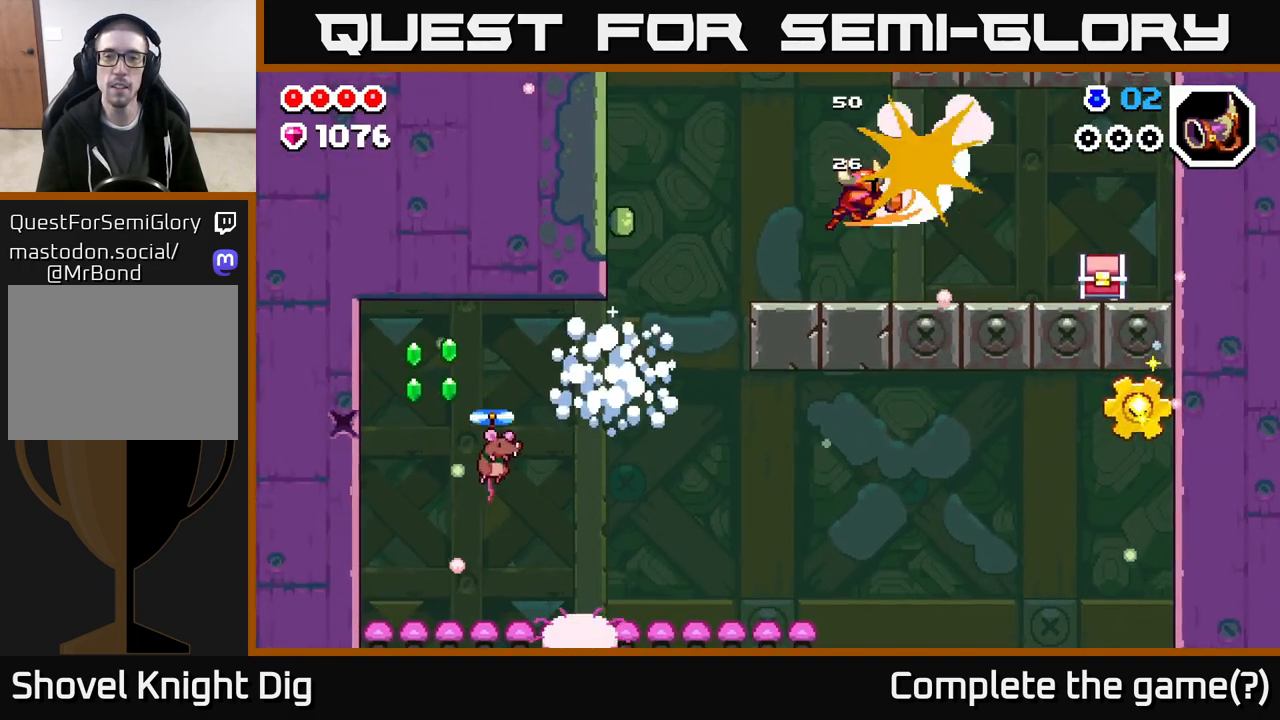
{"buttons": ["DPAD_RIGHT"], "left_stick": "center", "right_stick": "center", "events": [[50, "DPAD_RIGHT", "down"]]}
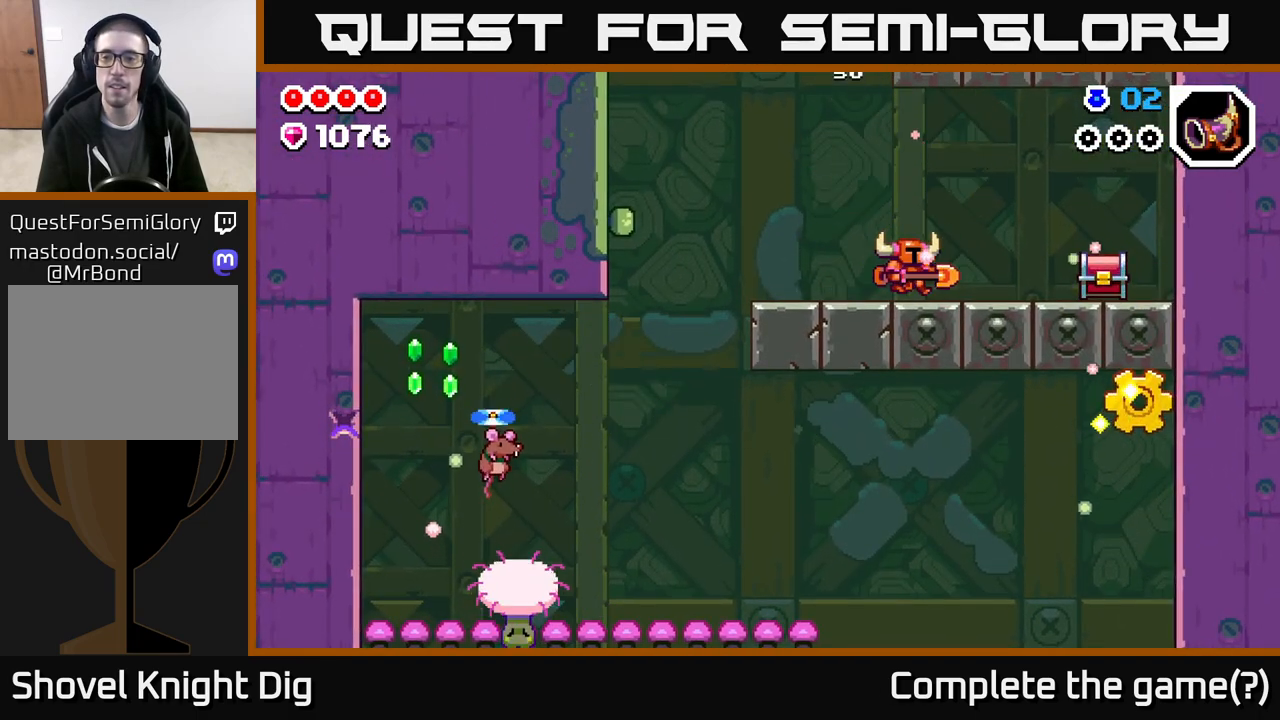
{"buttons": ["DPAD_RIGHT"], "left_stick": "center", "right_stick": "center", "events": [[283, "X", "down"], [333, "X", "up"]]}
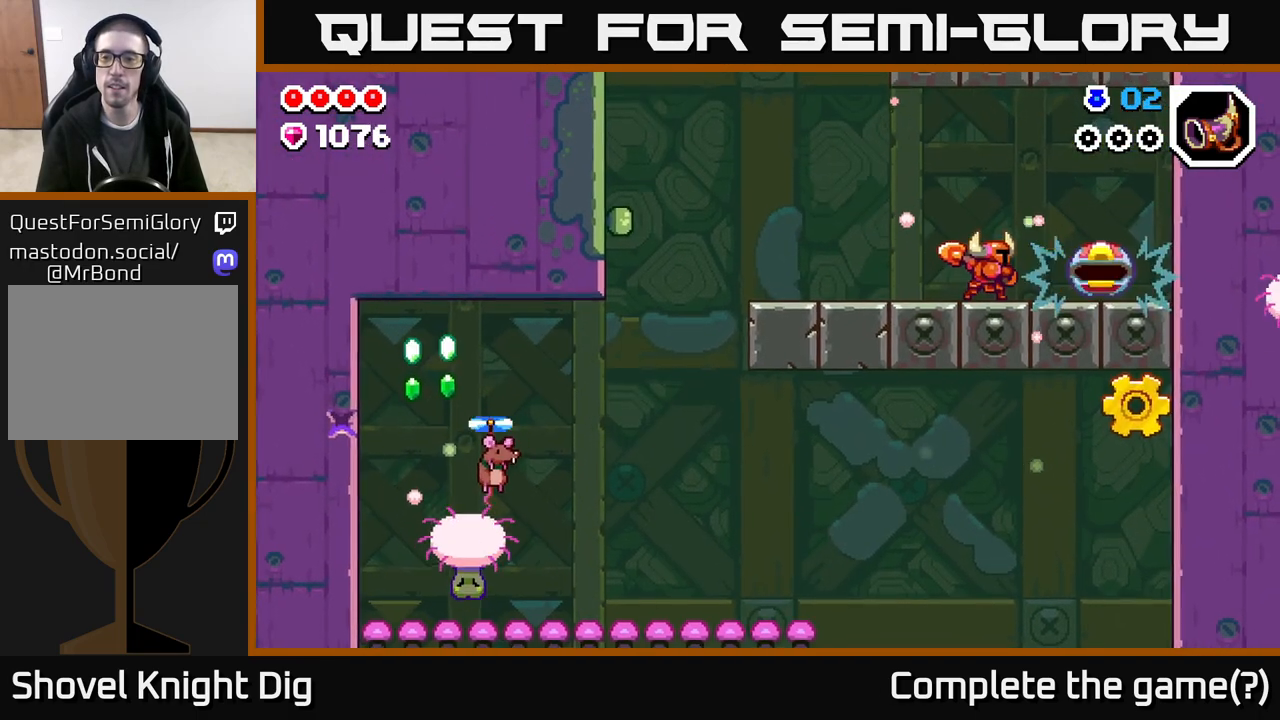
{"buttons": [], "left_stick": "center", "right_stick": "center", "events": [[483, "DPAD_RIGHT", "up"]]}
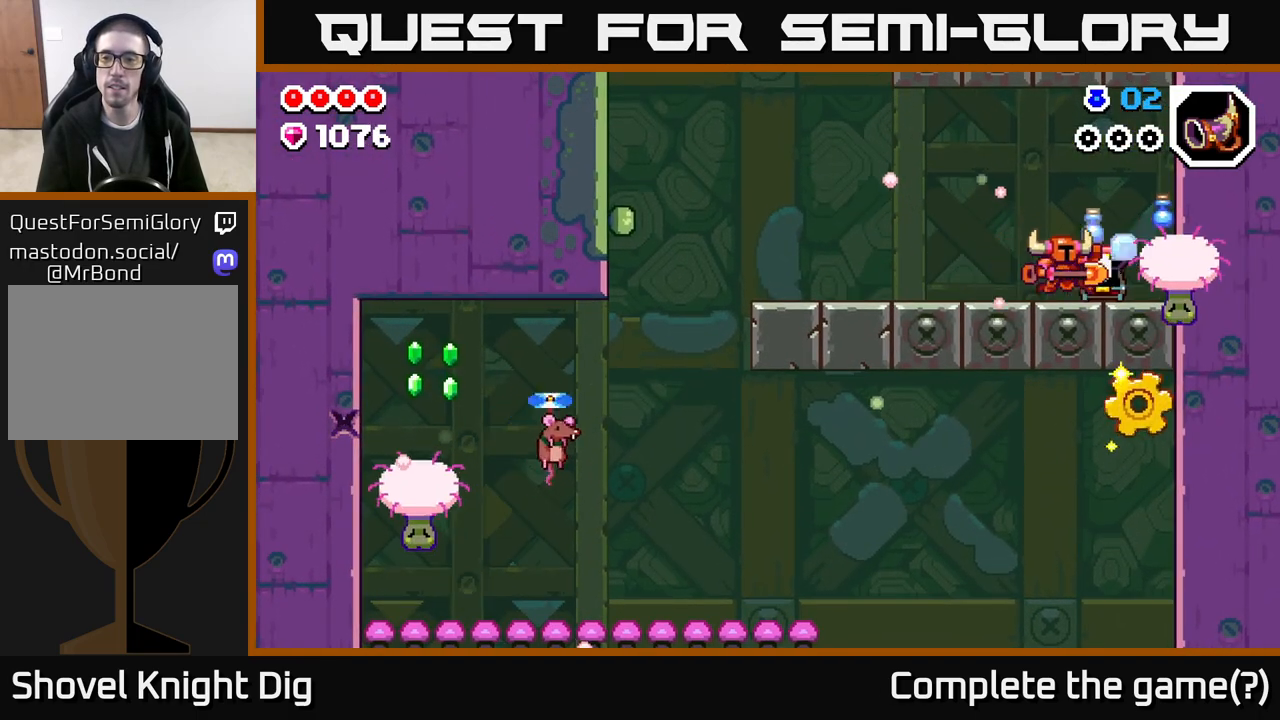
{"buttons": [], "left_stick": "center", "right_stick": "center", "events": [[33, "DPAD_LEFT", "down"], [267, "DPAD_LEFT", "up"], [283, "DPAD_RIGHT", "down"], [317, "X", "down"], [367, "DPAD_RIGHT", "up"], [383, "X", "up"]]}
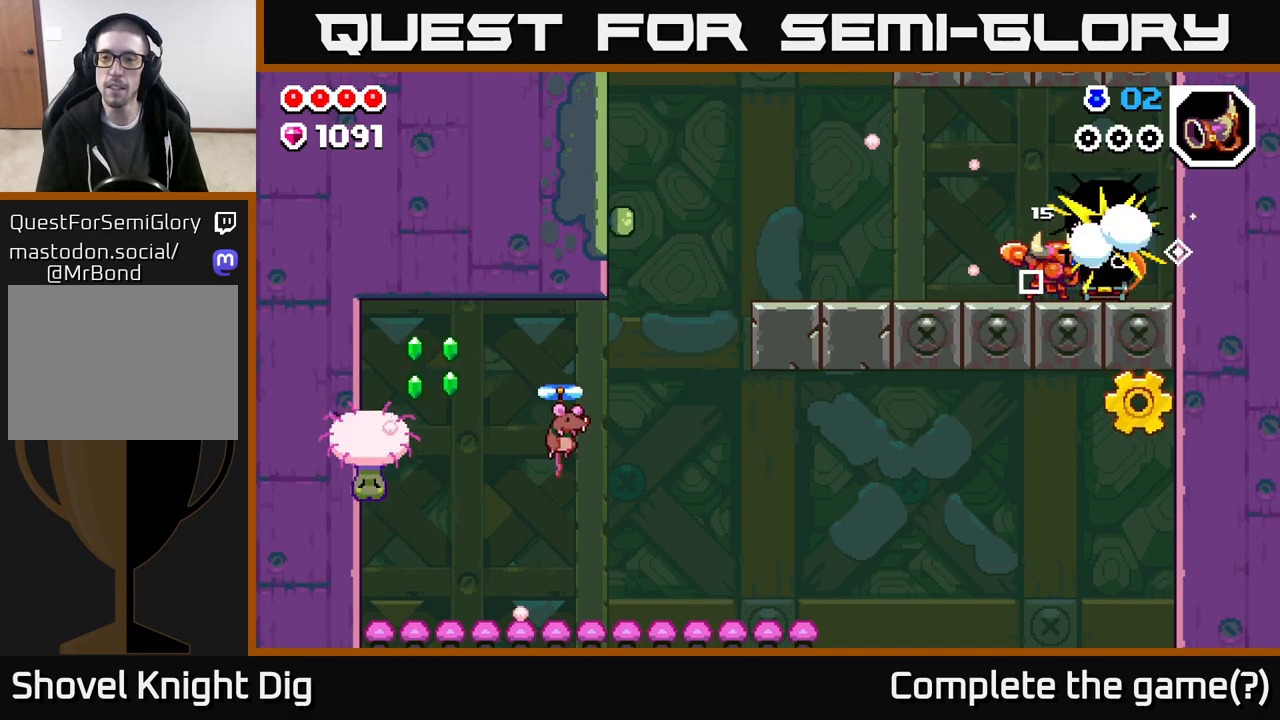
{"buttons": ["DPAD_RIGHT"], "left_stick": "center", "right_stick": "center", "events": [[283, "DPAD_RIGHT", "down"]]}
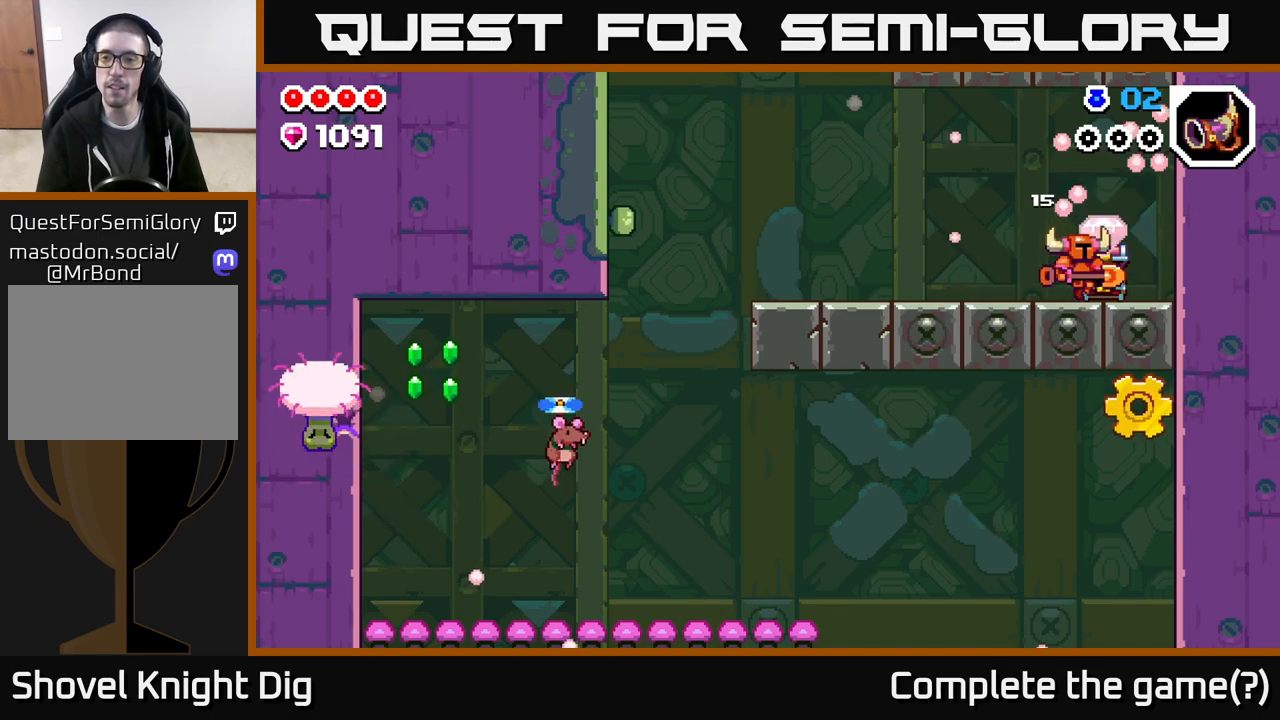
{"buttons": ["DPAD_LEFT"], "left_stick": "center", "right_stick": "center", "events": [[183, "DPAD_RIGHT", "up"], [217, "DPAD_LEFT", "down"], [283, "A", "down"], [333, "A", "up"]]}
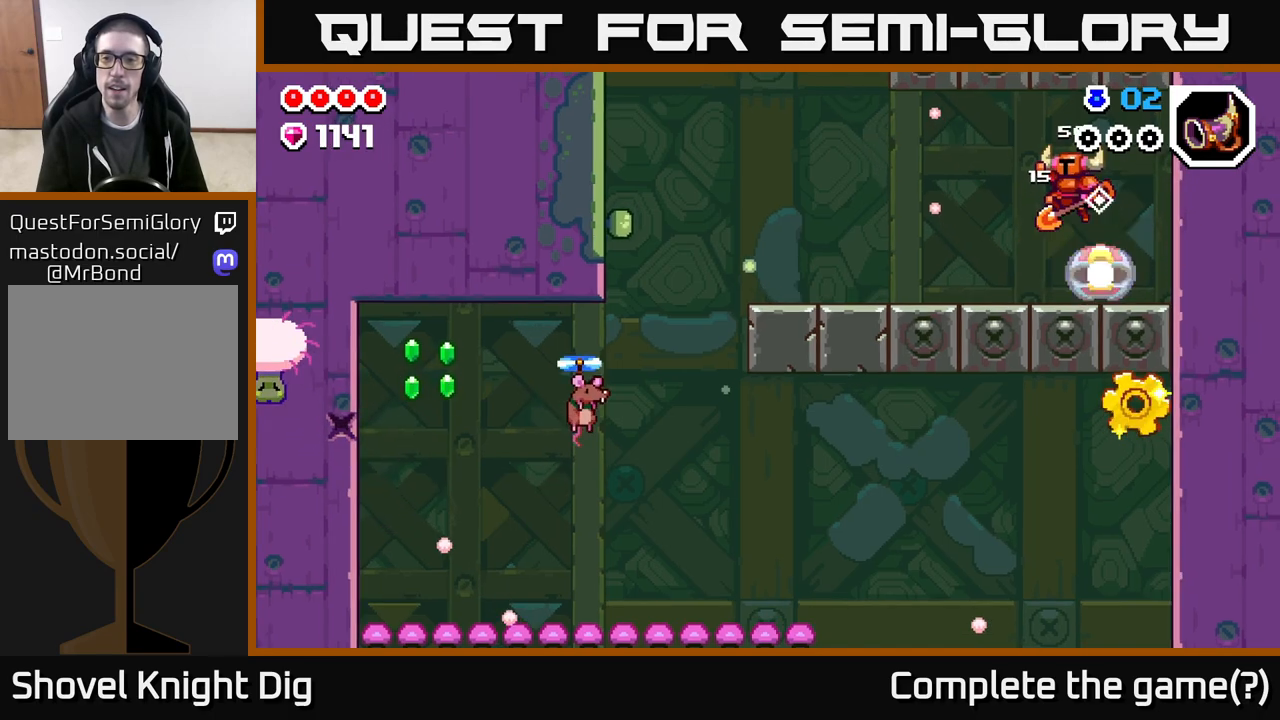
{"buttons": ["DPAD_LEFT"], "left_stick": "center", "right_stick": "center", "events": []}
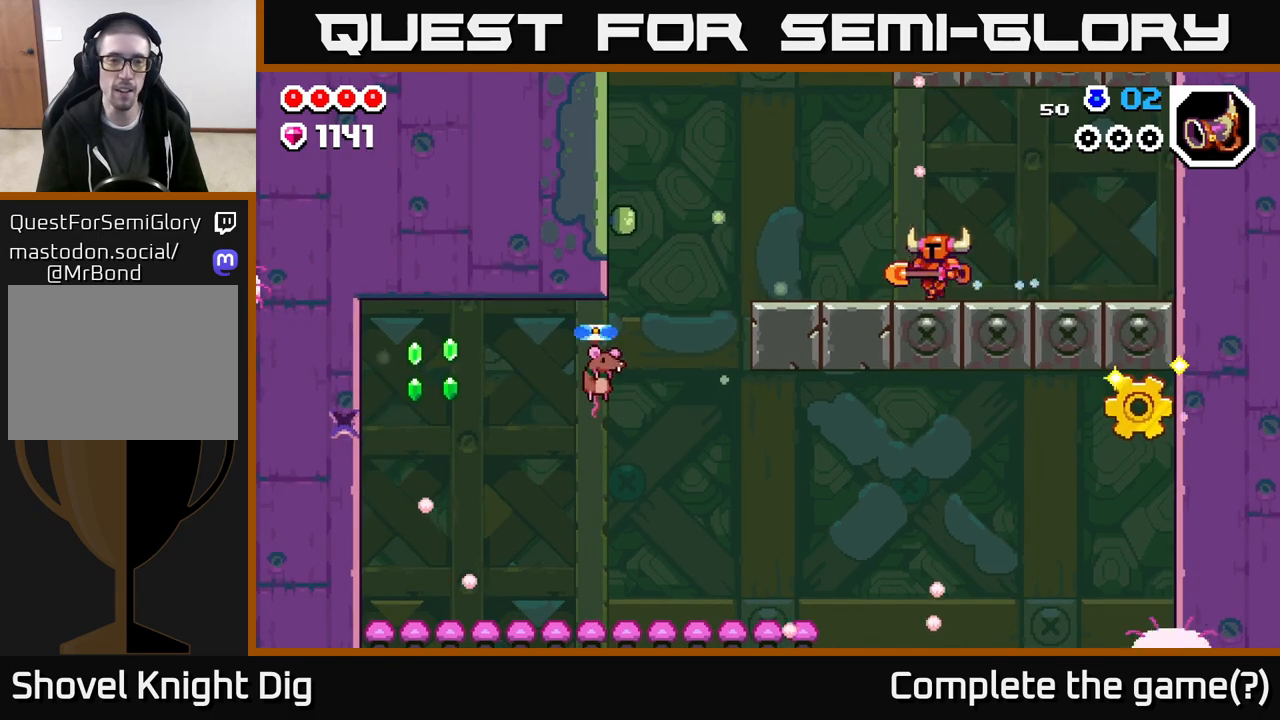
{"buttons": ["DPAD_LEFT"], "left_stick": "center", "right_stick": "center", "events": []}
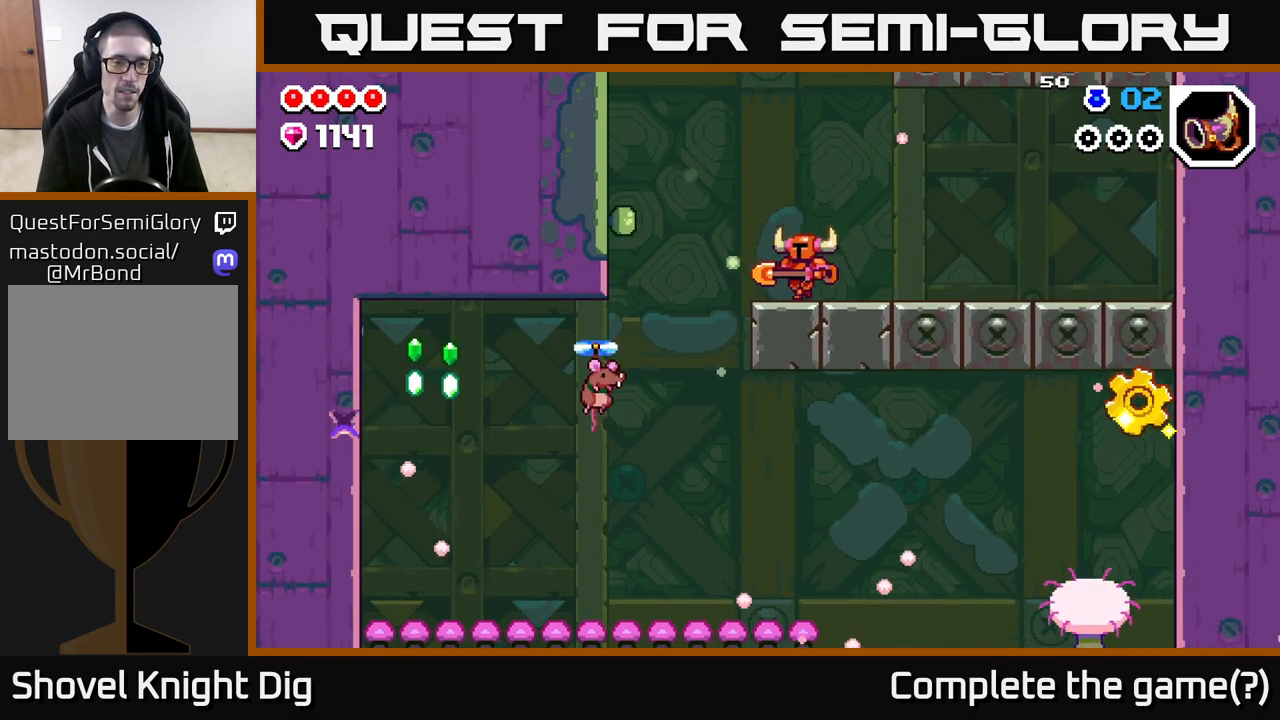
{"buttons": ["DPAD_LEFT"], "left_stick": "center", "right_stick": "center", "events": [[167, "A", "down"], [250, "A", "up"]]}
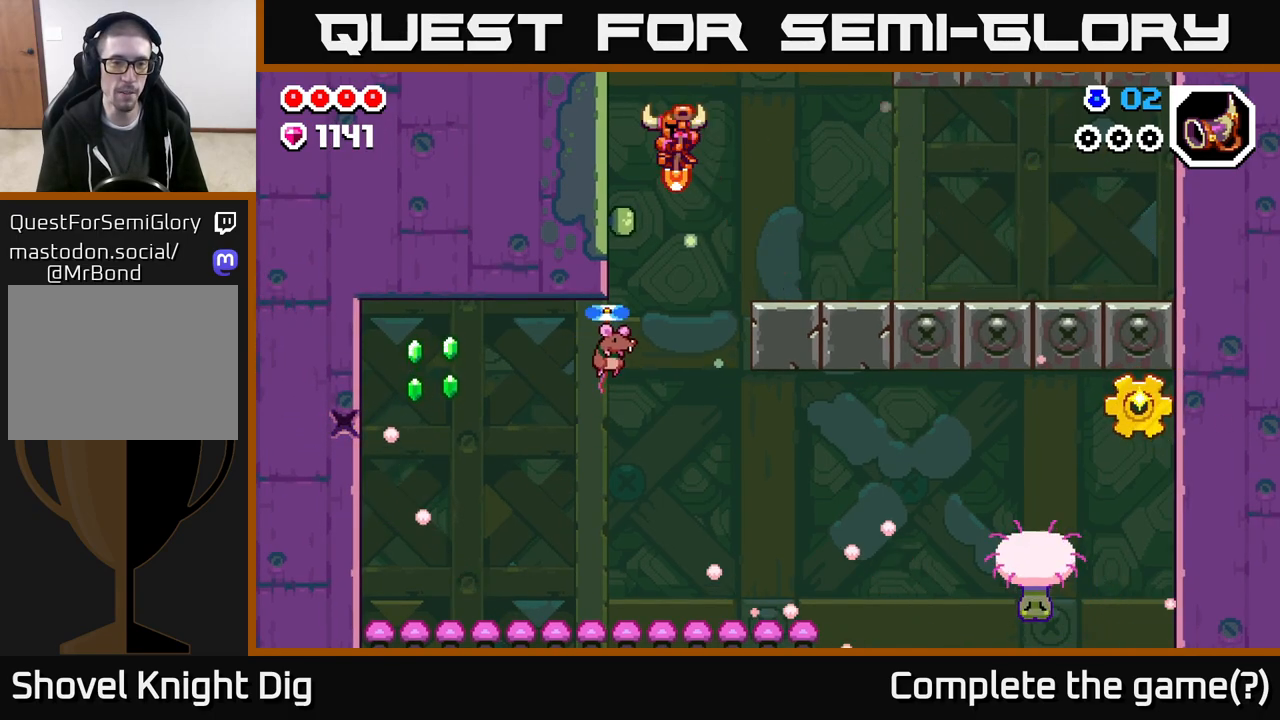
{"buttons": ["DPAD_LEFT"], "left_stick": "center", "right_stick": "center", "events": []}
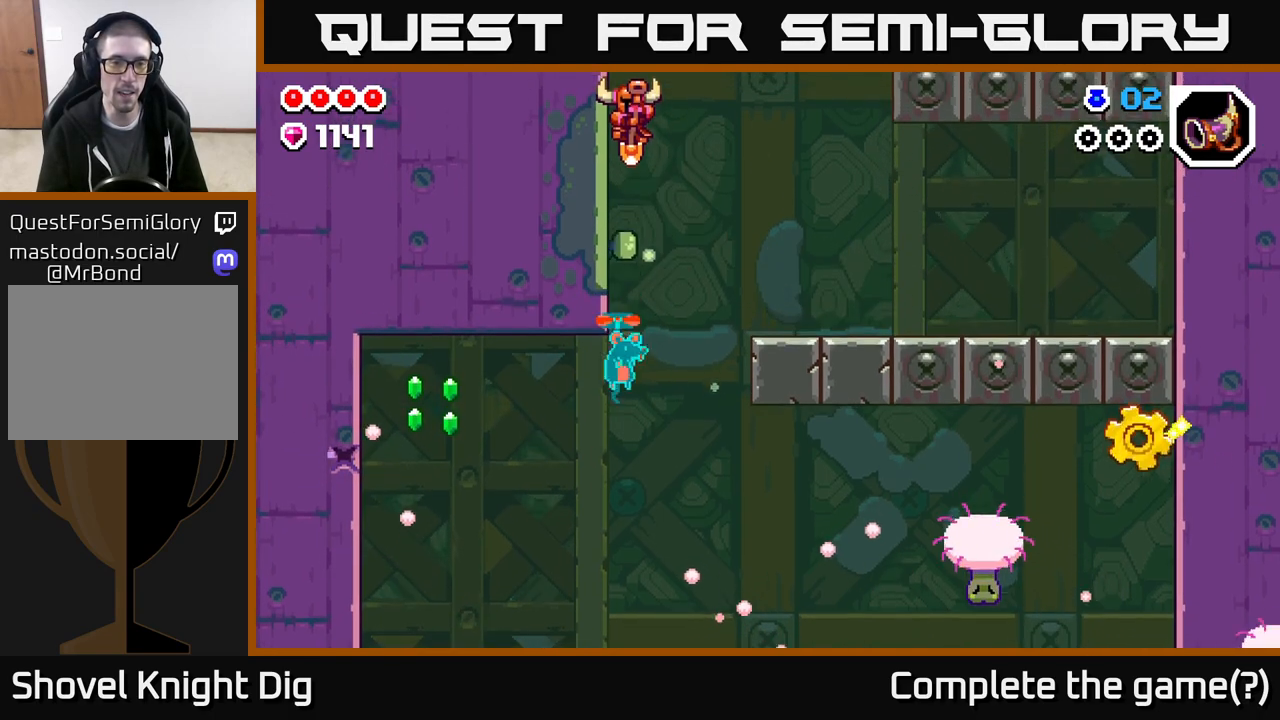
{"buttons": ["DPAD_LEFT"], "left_stick": "center", "right_stick": "center", "events": []}
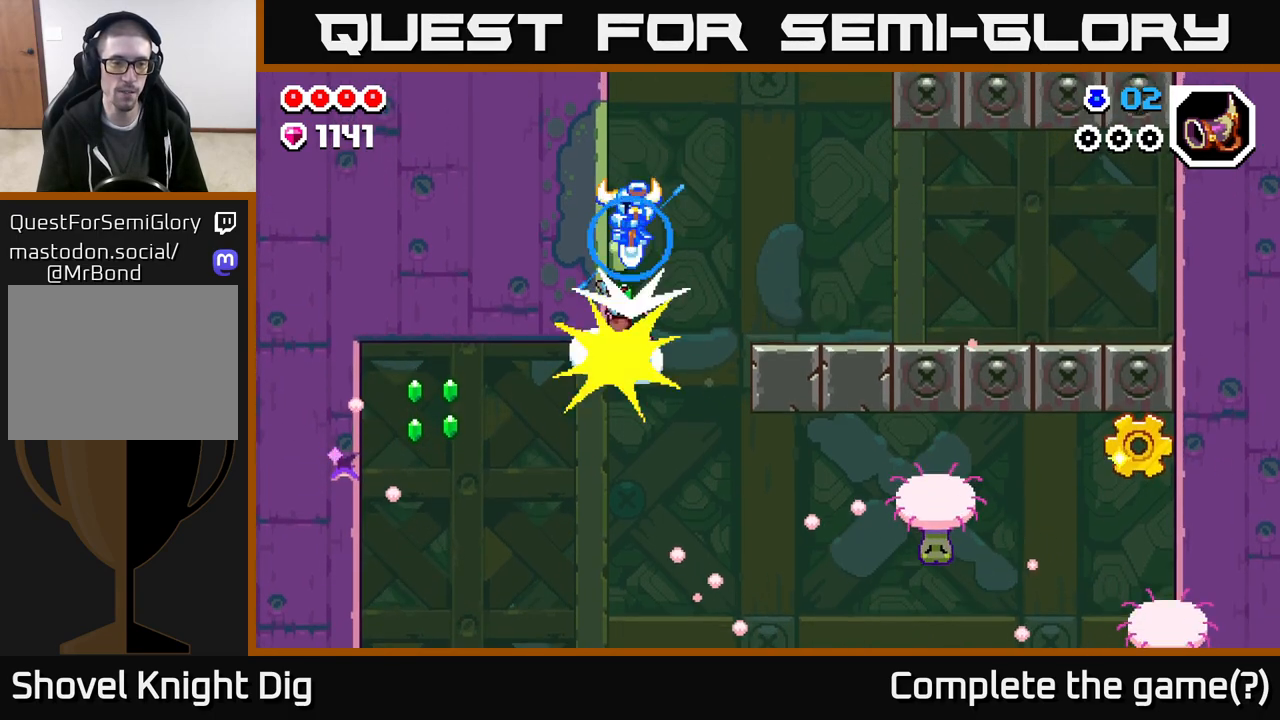
{"buttons": ["DPAD_LEFT"], "left_stick": "center", "right_stick": "center", "events": []}
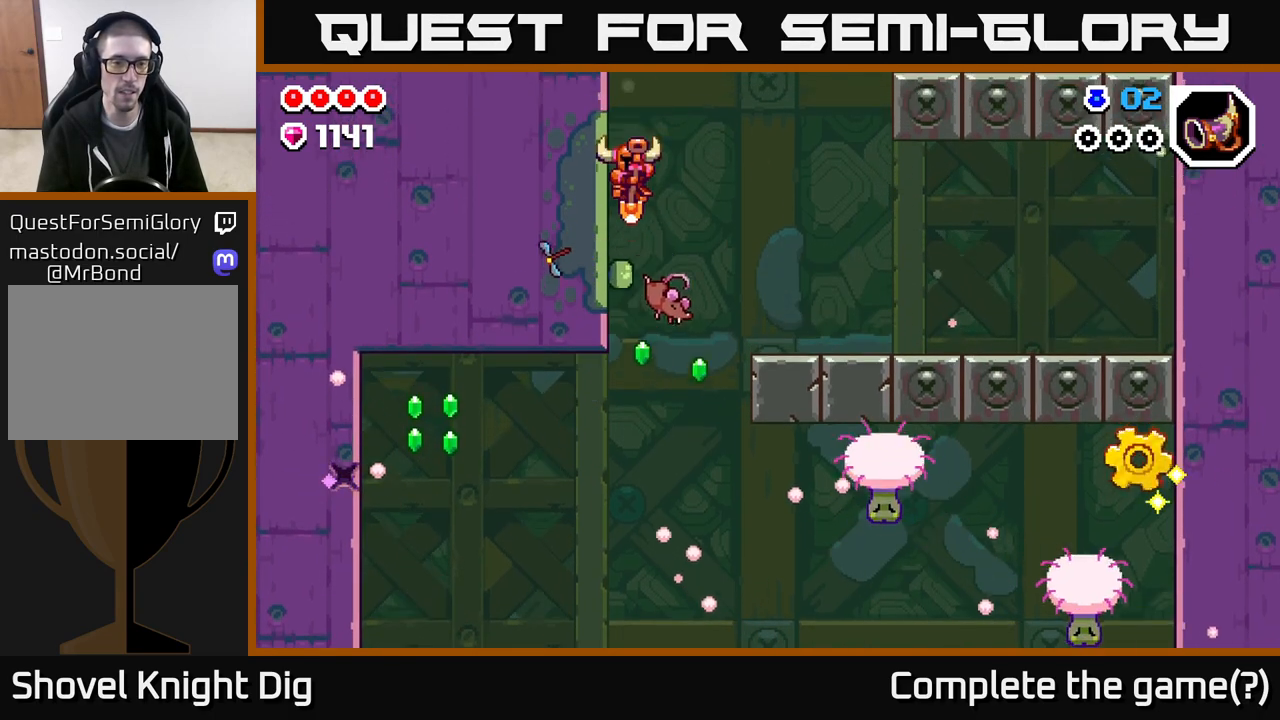
{"buttons": ["DPAD_LEFT"], "left_stick": "center", "right_stick": "center", "events": []}
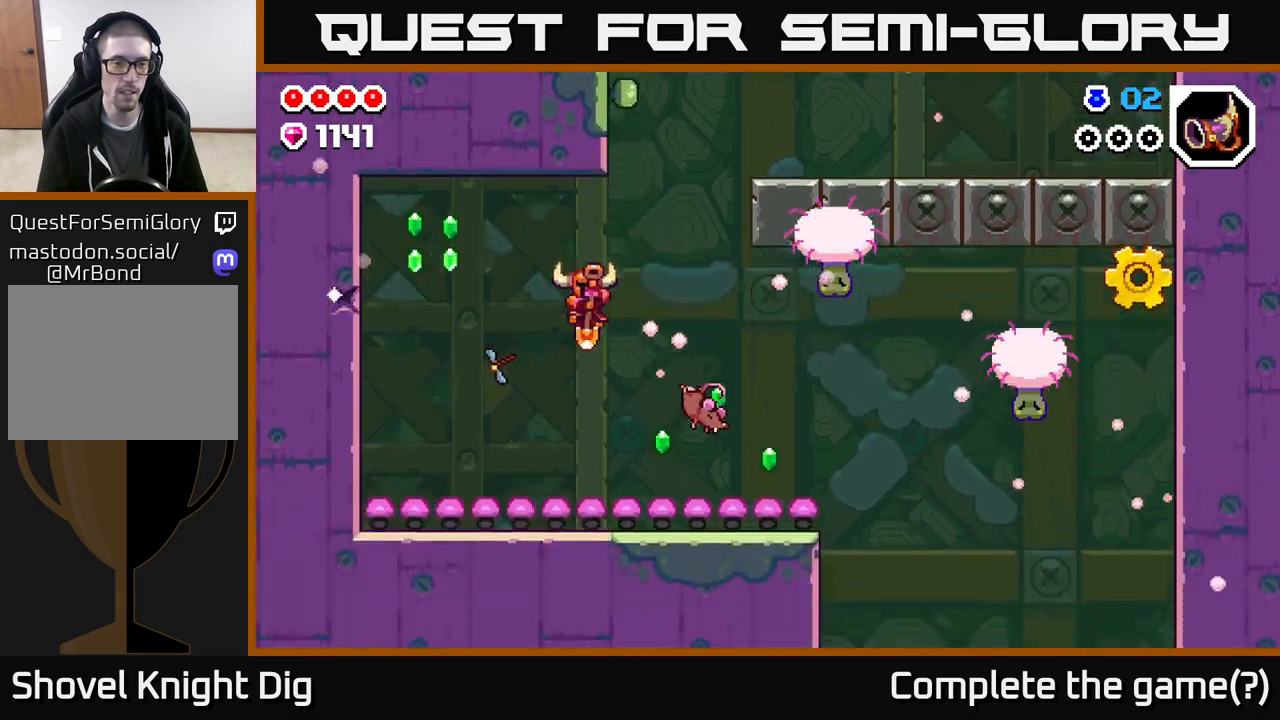
{"buttons": ["DPAD_LEFT"], "left_stick": "center", "right_stick": "center", "events": []}
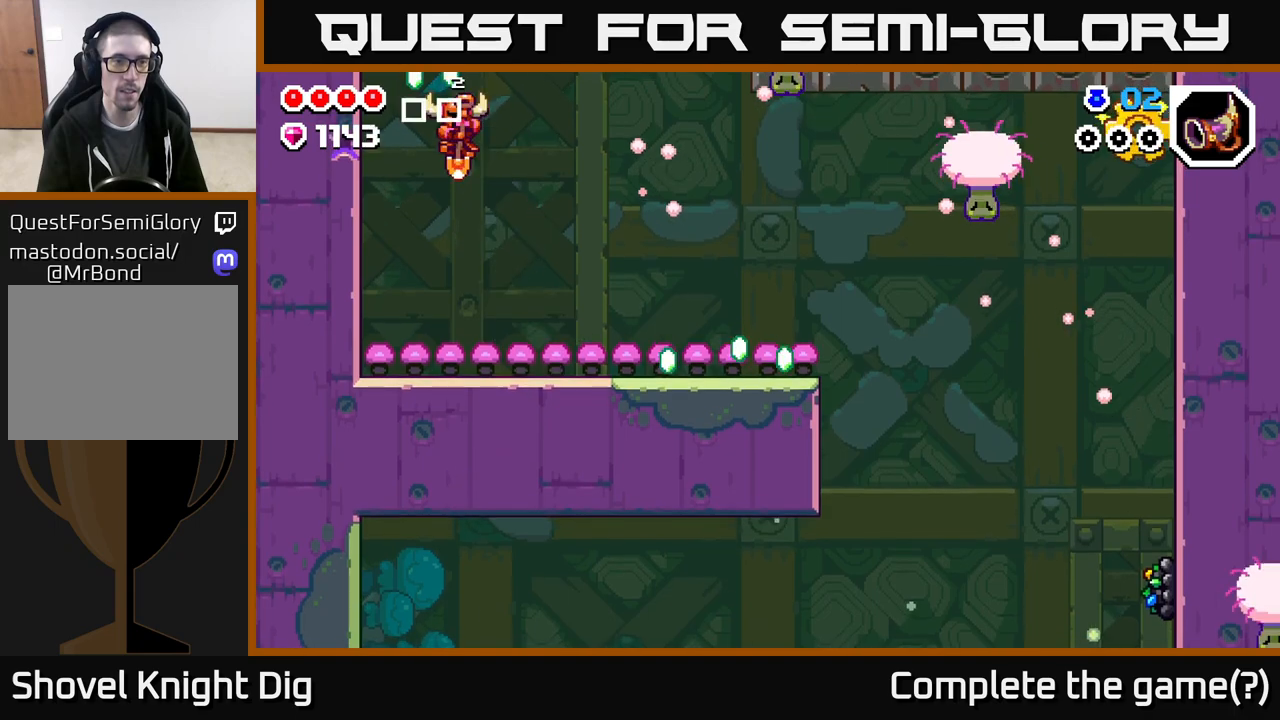
{"buttons": ["DPAD_LEFT"], "left_stick": "center", "right_stick": "center", "events": [[67, "X", "down"], [150, "X", "up"]]}
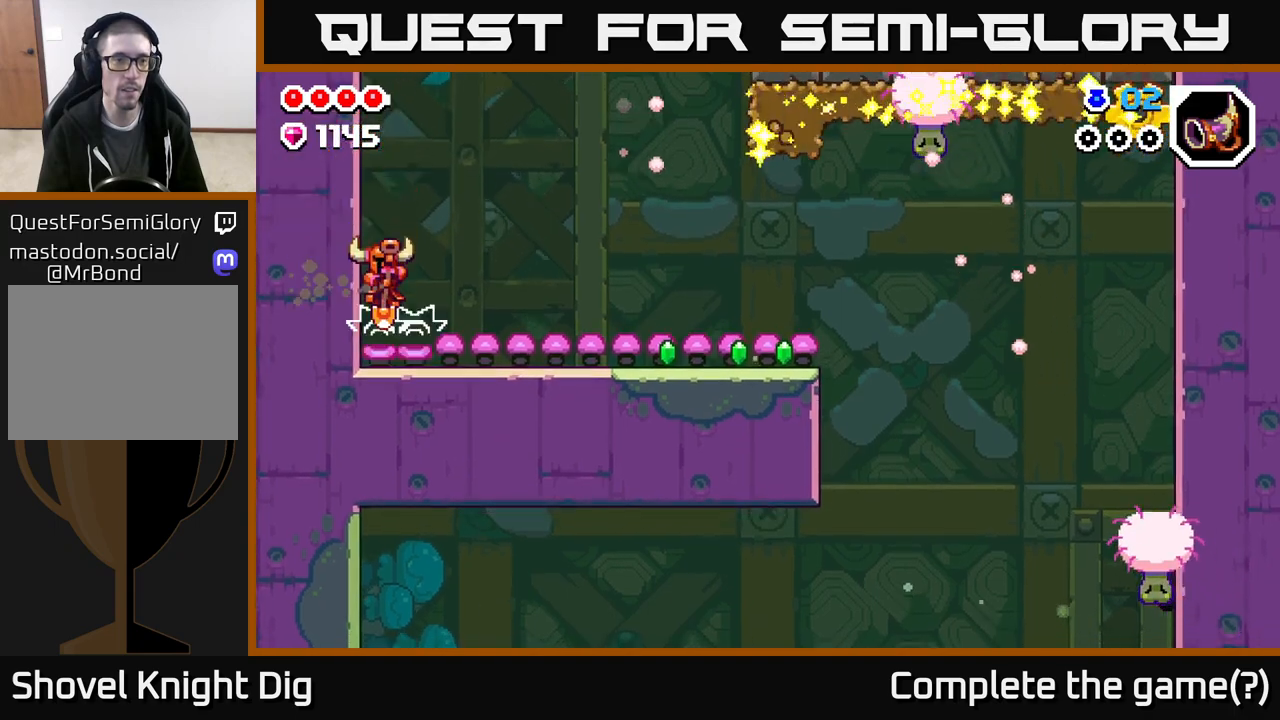
{"buttons": ["DPAD_RIGHT"], "left_stick": "center", "right_stick": "center", "events": [[417, "DPAD_LEFT", "up"], [450, "DPAD_RIGHT", "down"]]}
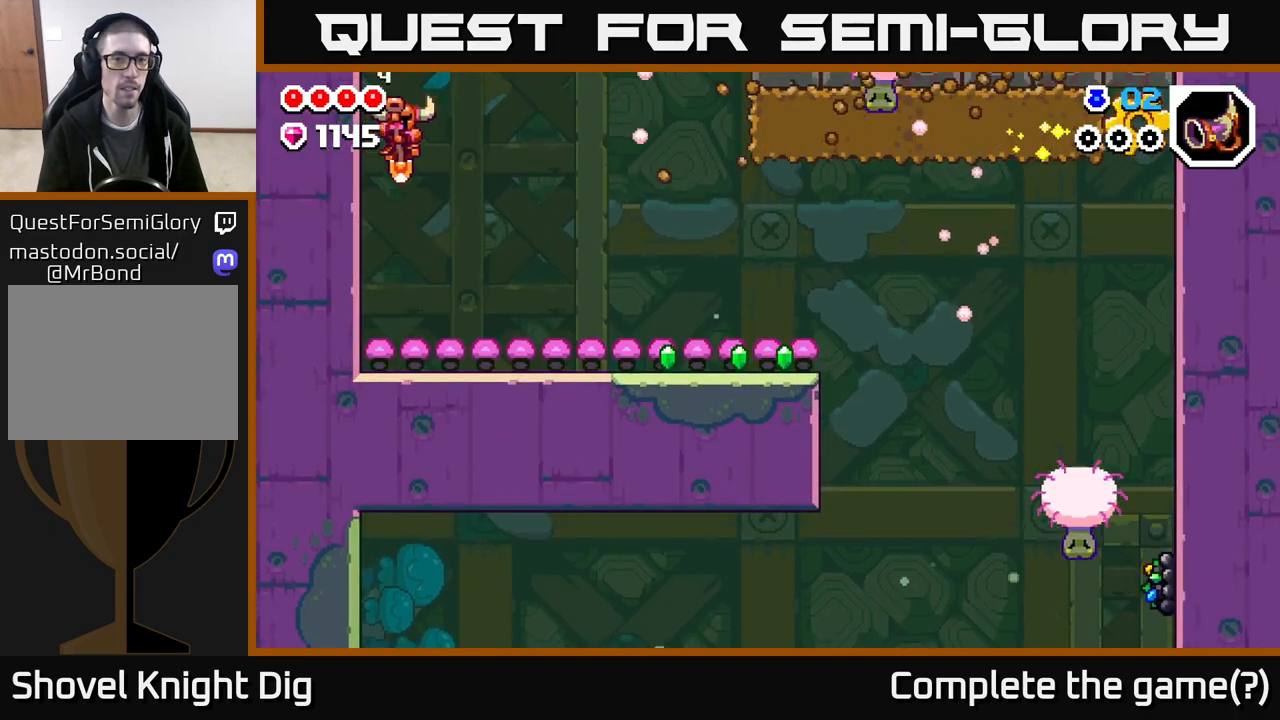
{"buttons": ["DPAD_RIGHT"], "left_stick": "center", "right_stick": "center", "events": []}
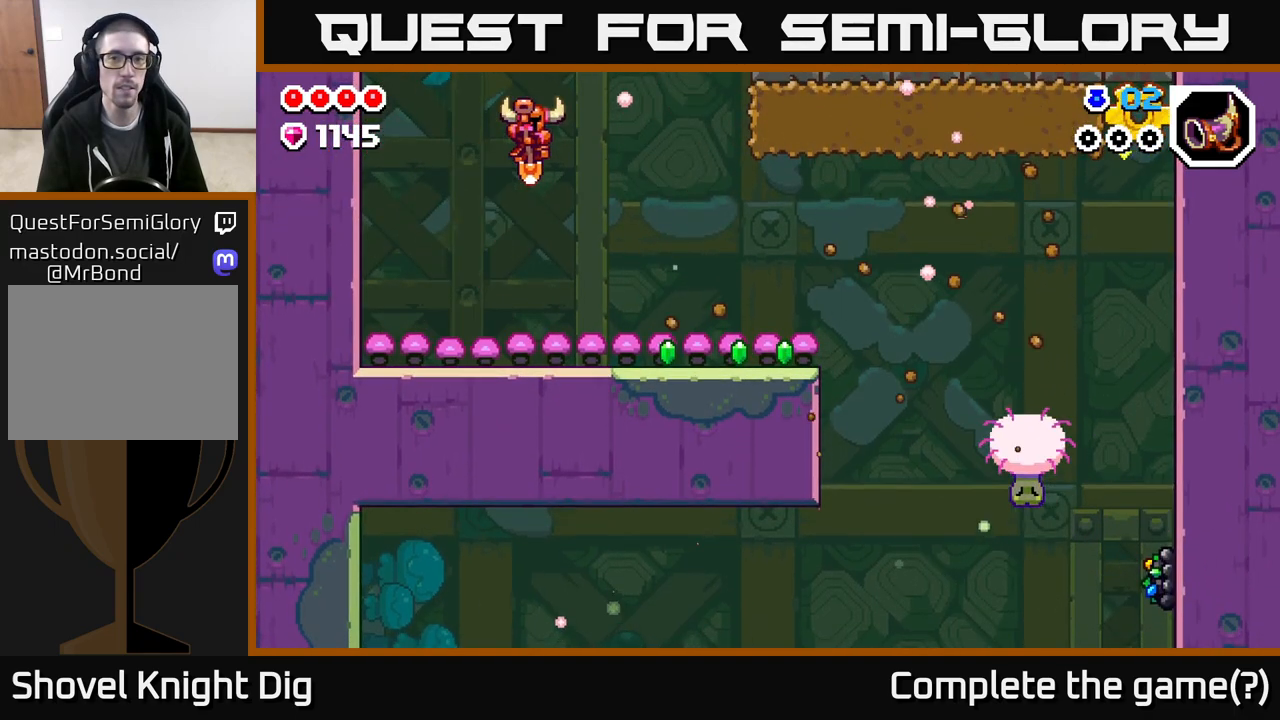
{"buttons": ["DPAD_RIGHT"], "left_stick": "center", "right_stick": "center", "events": [[317, "DPAD_RIGHT", "up"], [483, "DPAD_RIGHT", "down"]]}
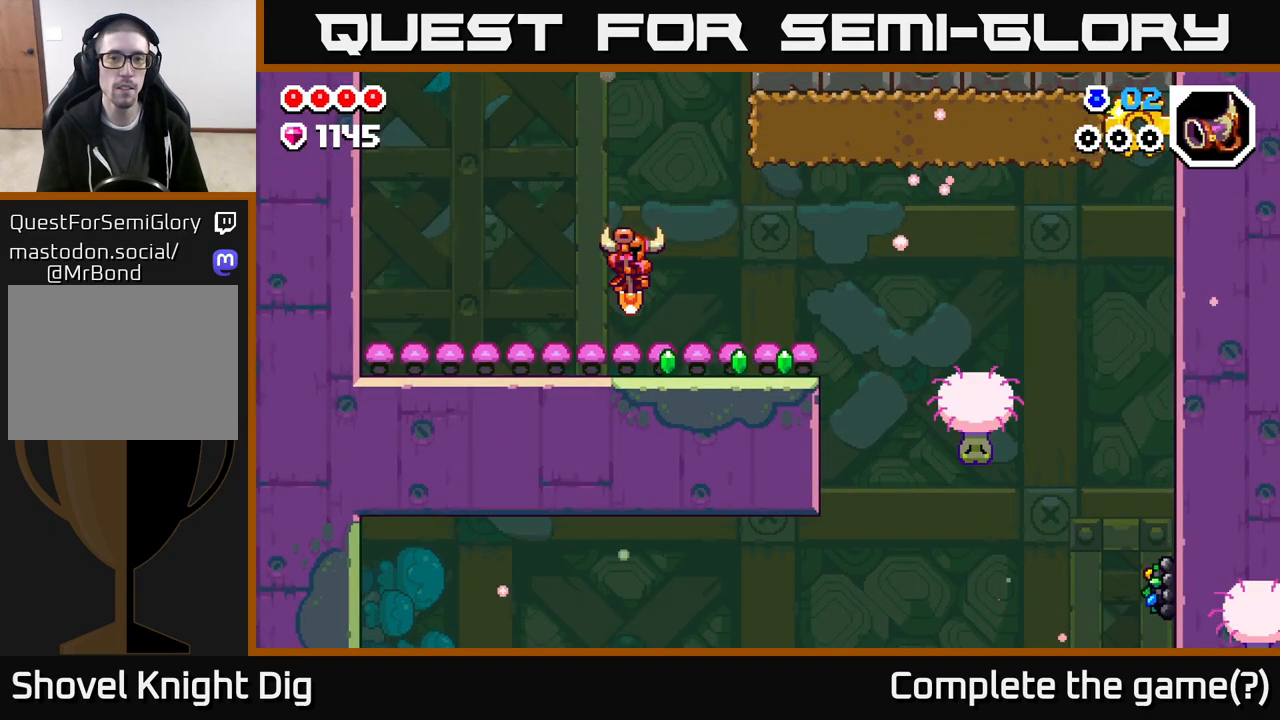
{"buttons": ["DPAD_RIGHT"], "left_stick": "center", "right_stick": "center", "events": [[250, "X", "down"], [350, "X", "up"], [400, "X", "down"], [500, "X", "up"]]}
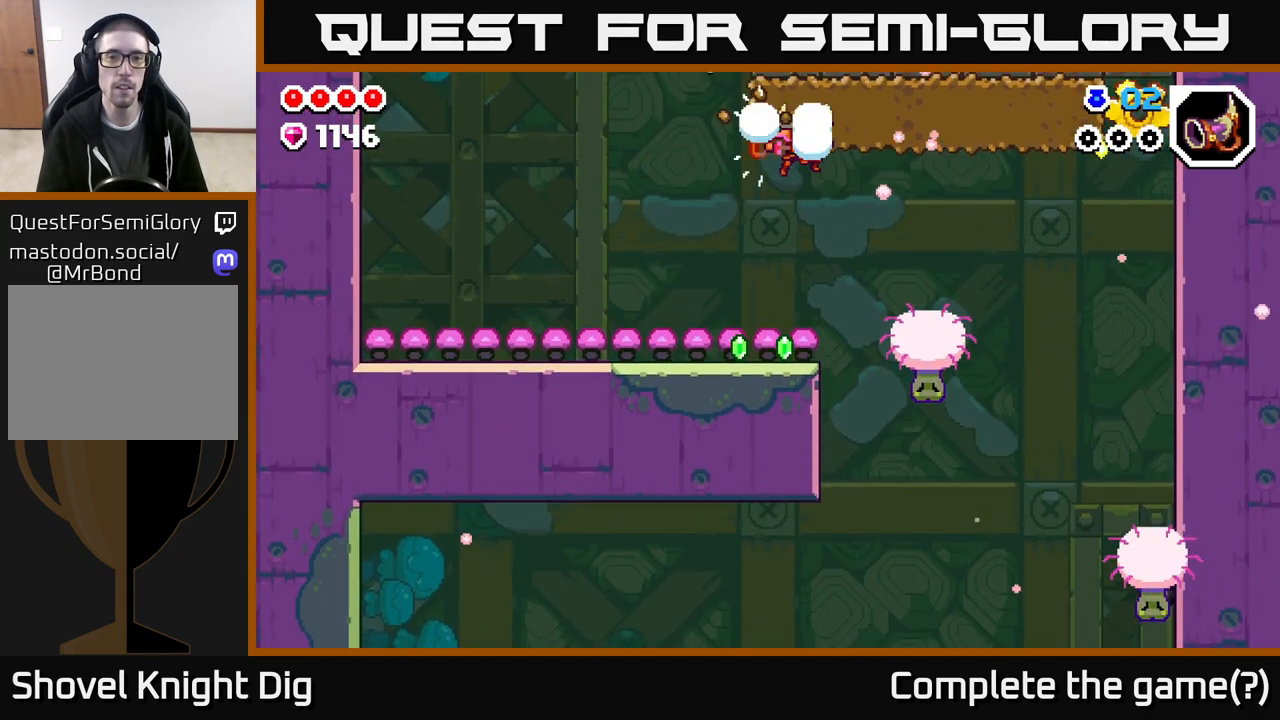
{"buttons": ["X", "DPAD_RIGHT"], "left_stick": "center", "right_stick": "center", "events": [[83, "X", "down"], [217, "X", "up"], [283, "X", "down"], [417, "X", "up"], [483, "X", "down"]]}
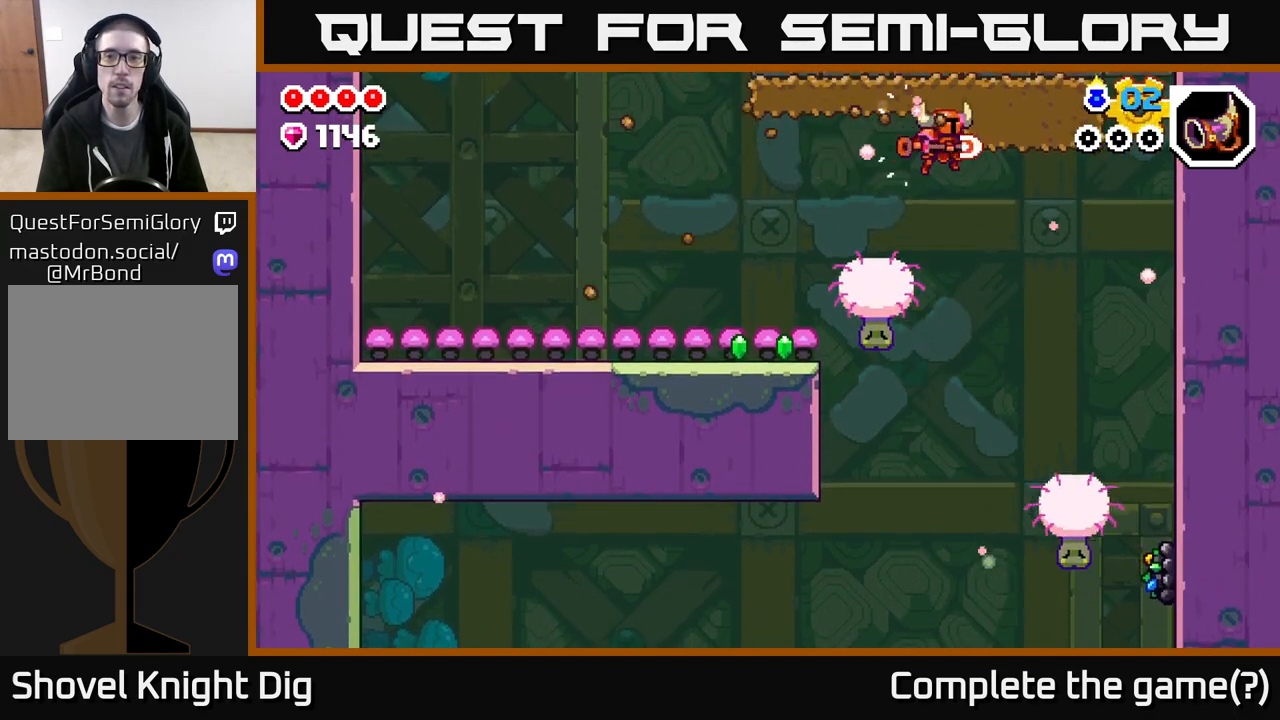
{"buttons": ["X", "DPAD_RIGHT"], "left_stick": "center", "right_stick": "center", "events": [[100, "X", "up"], [183, "X", "down"], [300, "X", "up"], [383, "X", "down"]]}
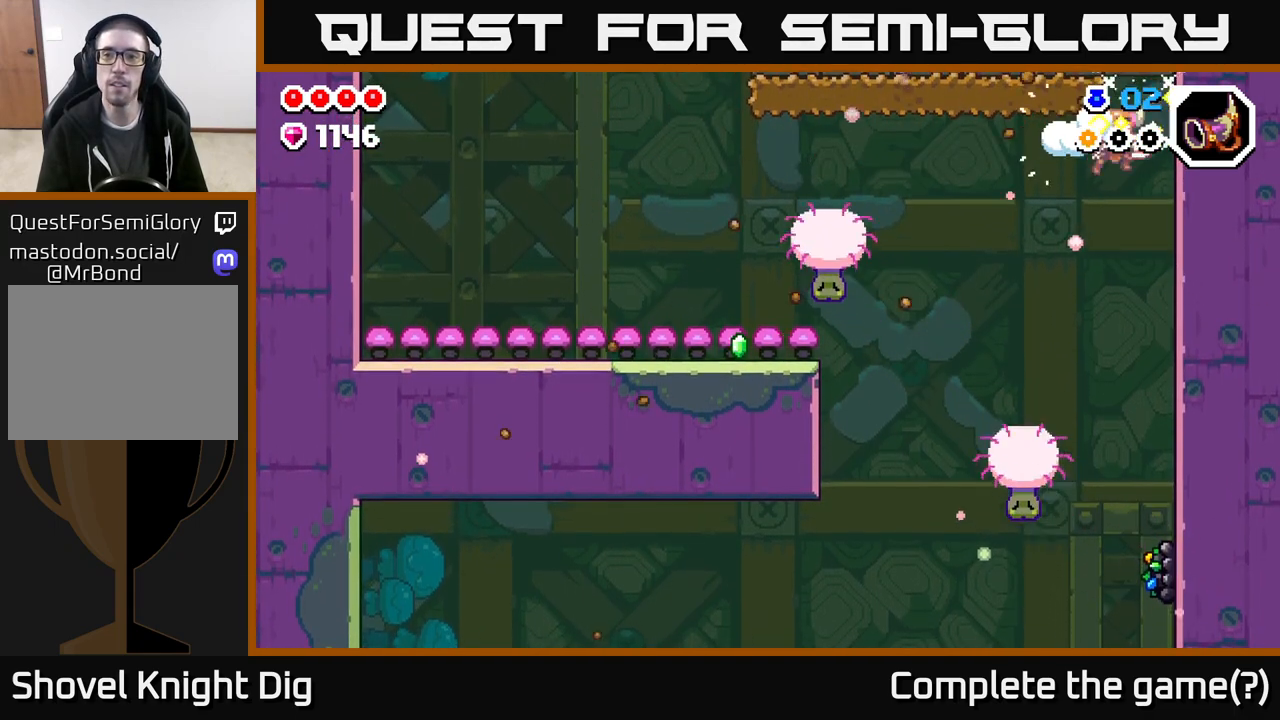
{"buttons": [], "left_stick": "center", "right_stick": "center", "events": [[17, "X", "up"], [483, "DPAD_RIGHT", "up"]]}
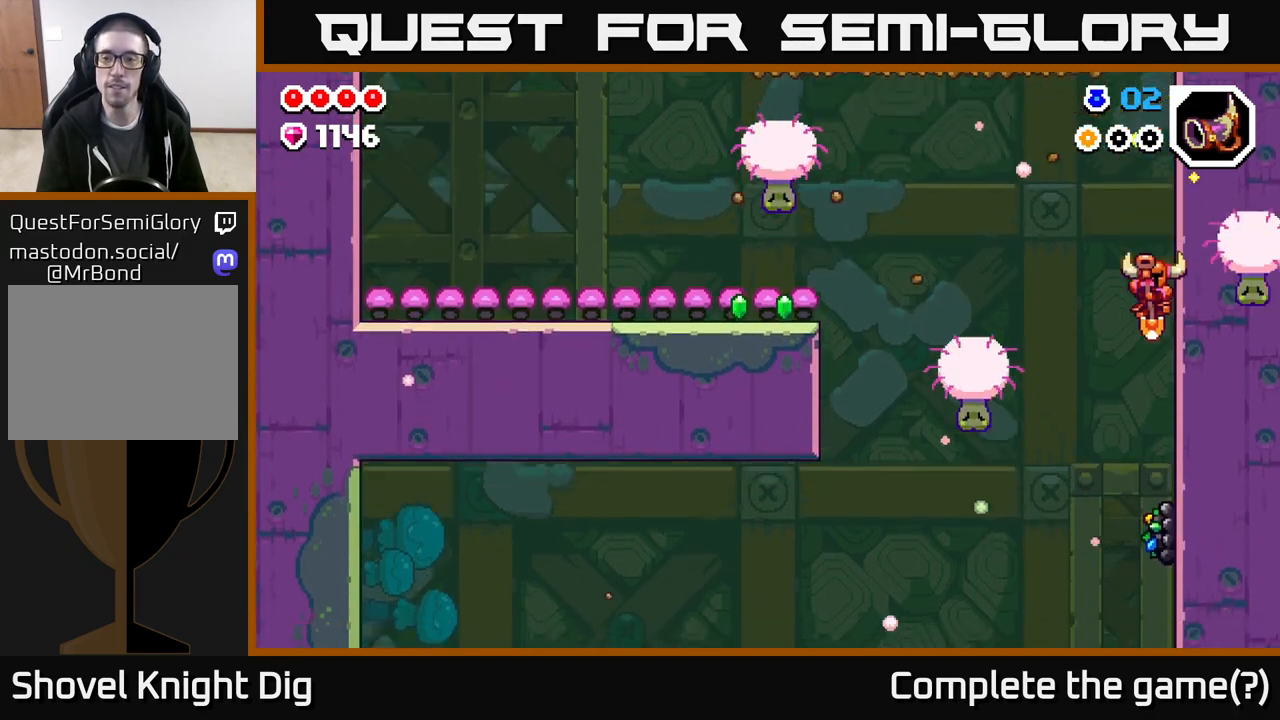
{"buttons": [], "left_stick": "center", "right_stick": "center", "events": [[267, "X", "down"], [350, "X", "up"]]}
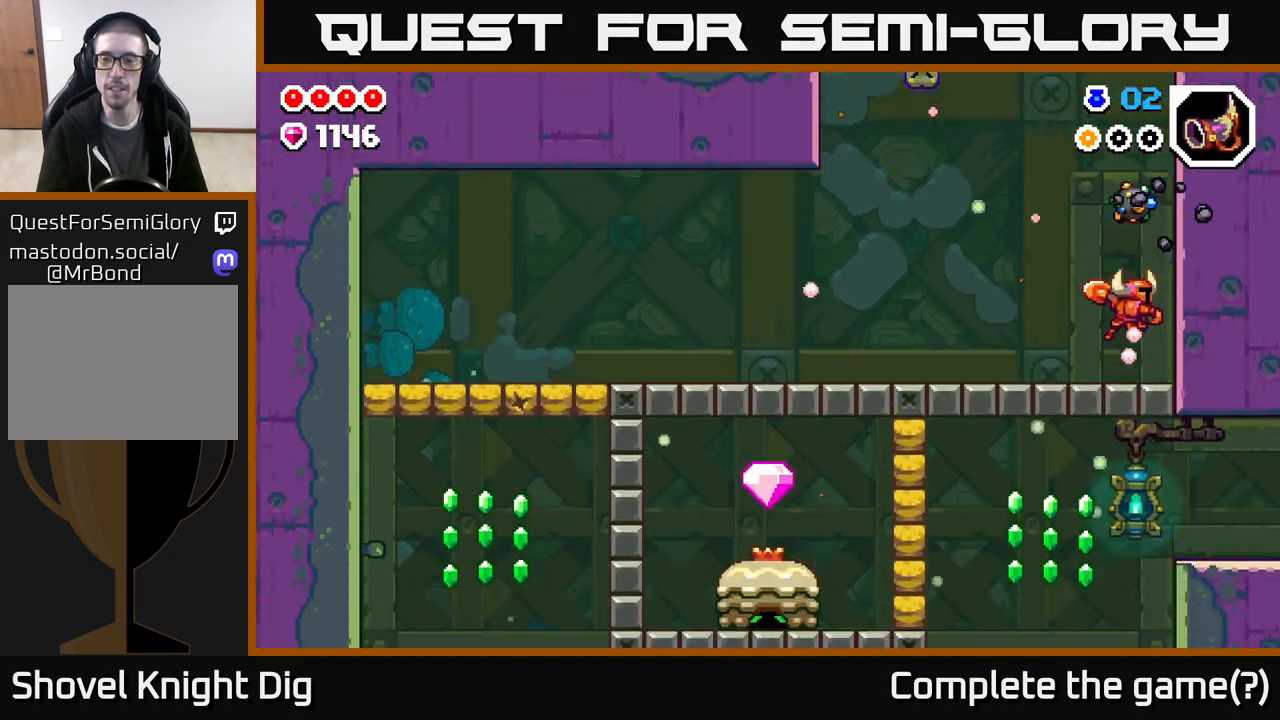
{"buttons": ["DPAD_LEFT"], "left_stick": "center", "right_stick": "center", "events": [[100, "DPAD_LEFT", "down"]]}